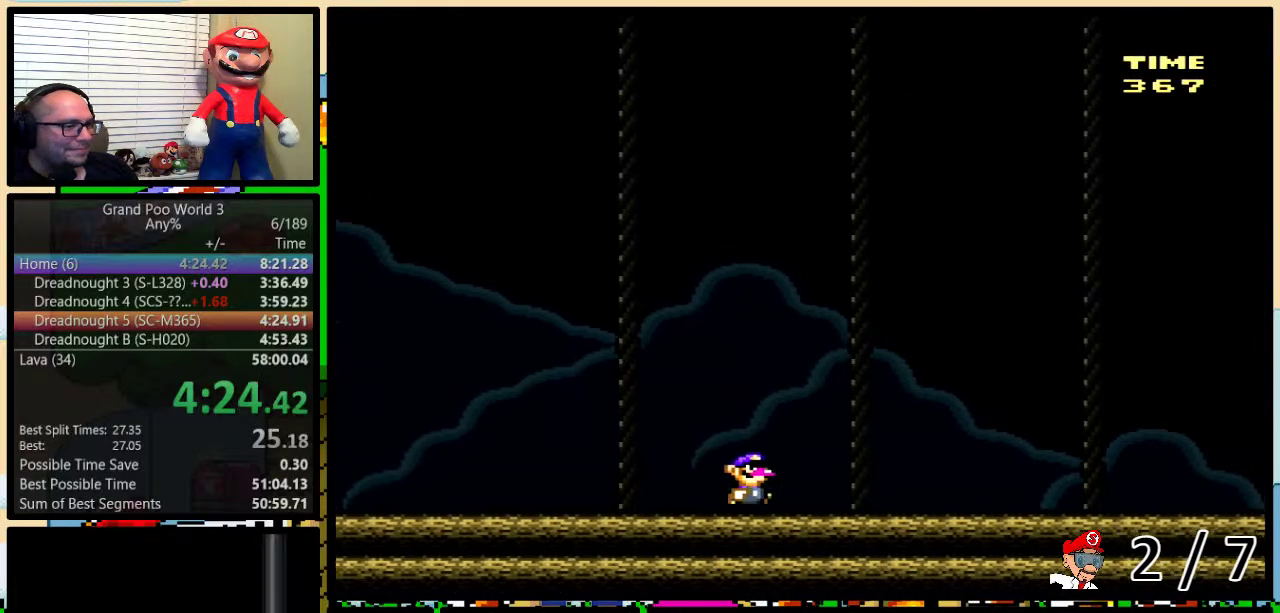
Gameplay with a controller (Nintendo layout); each line is a JSON object with the inputs held at the frame after it. "events" lists button and stick changes between this image and that frame as [ms after this image, input, new state], when the widget could be followed in between. Not read: L3 R3.
{"buttons": ["Y", "DPAD_UP", "DPAD_RIGHT"], "events": []}
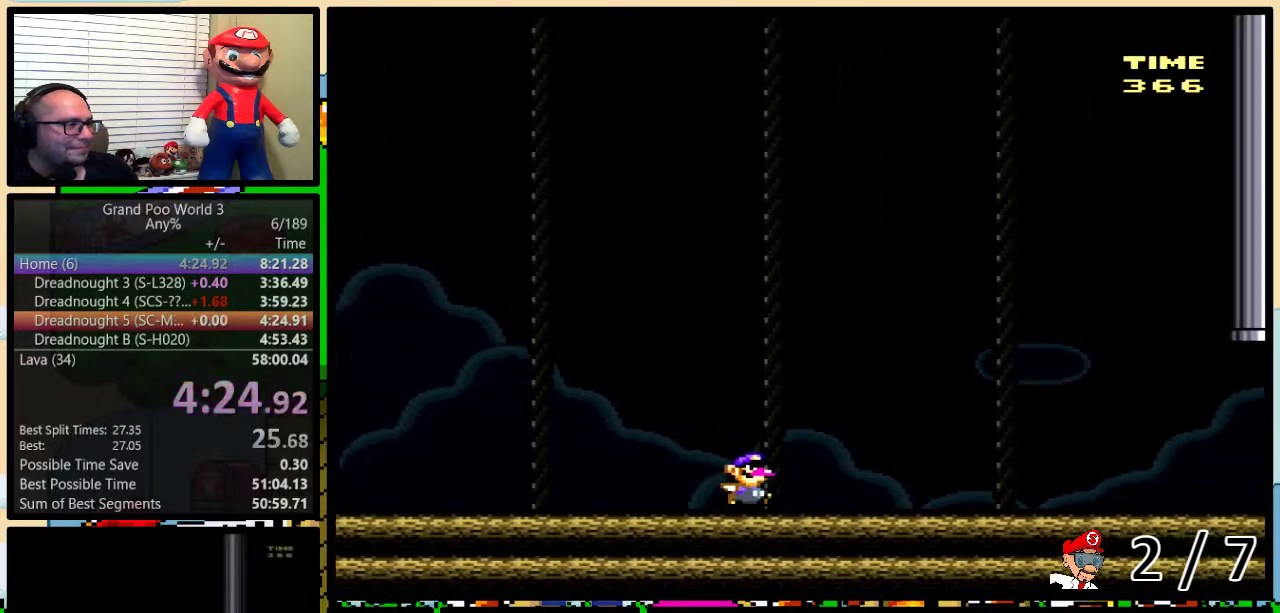
{"buttons": ["Y", "DPAD_UP", "DPAD_RIGHT"], "events": []}
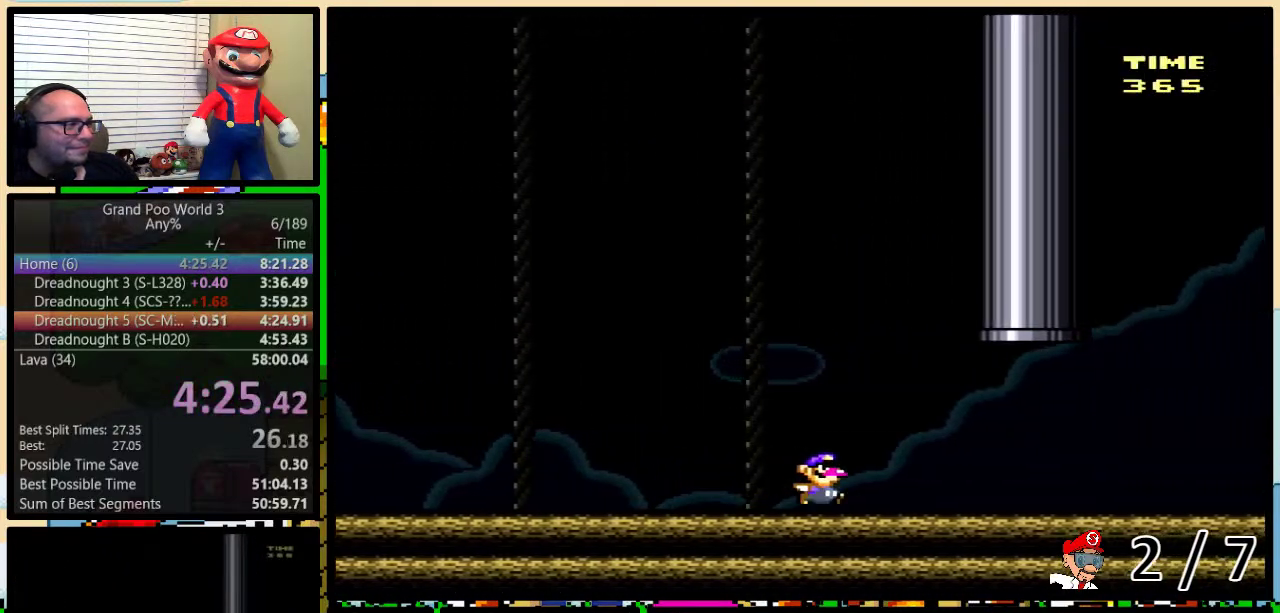
{"buttons": ["A", "Y", "DPAD_UP", "DPAD_LEFT"], "events": [[117, "A", "down"], [183, "A", "up"], [250, "A", "down"], [317, "DPAD_RIGHT", "up"], [350, "DPAD_LEFT", "down"]]}
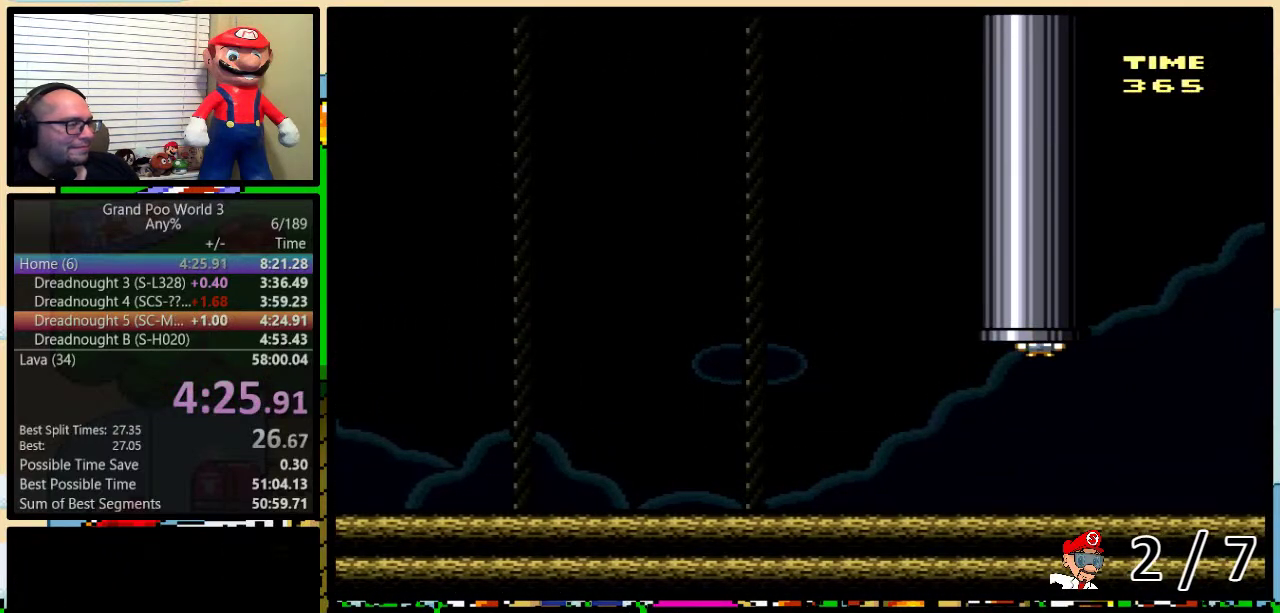
{"buttons": ["Y"], "events": [[300, "A", "up"], [300, "DPAD_LEFT", "up"], [333, "DPAD_UP", "up"]]}
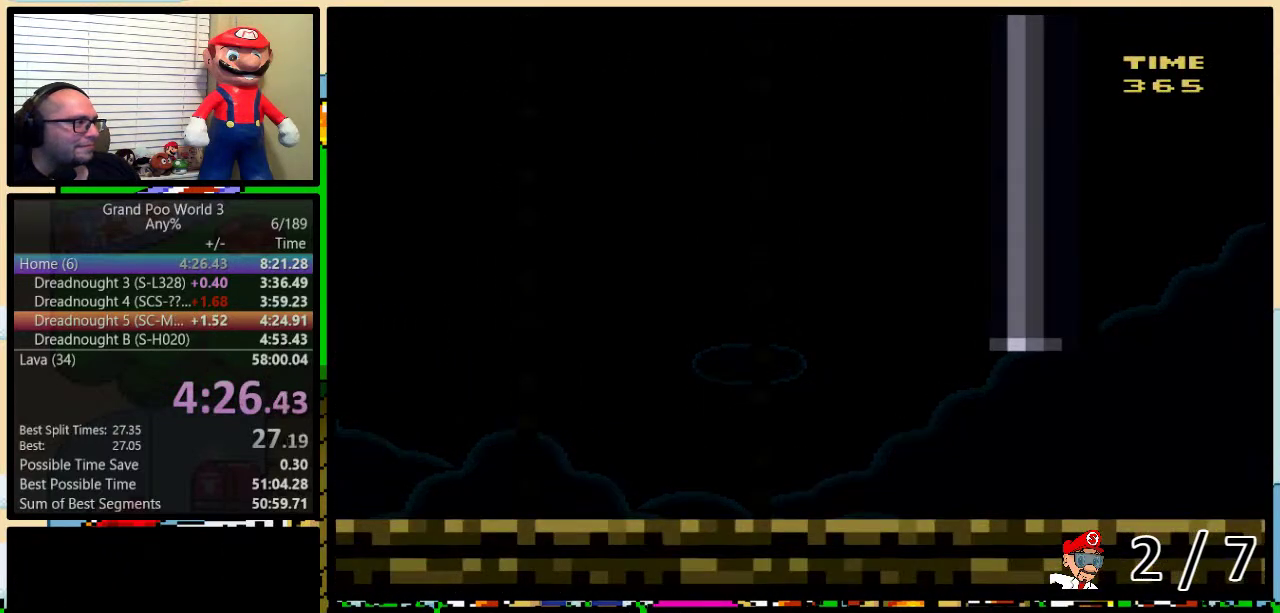
{"buttons": ["Y"], "events": []}
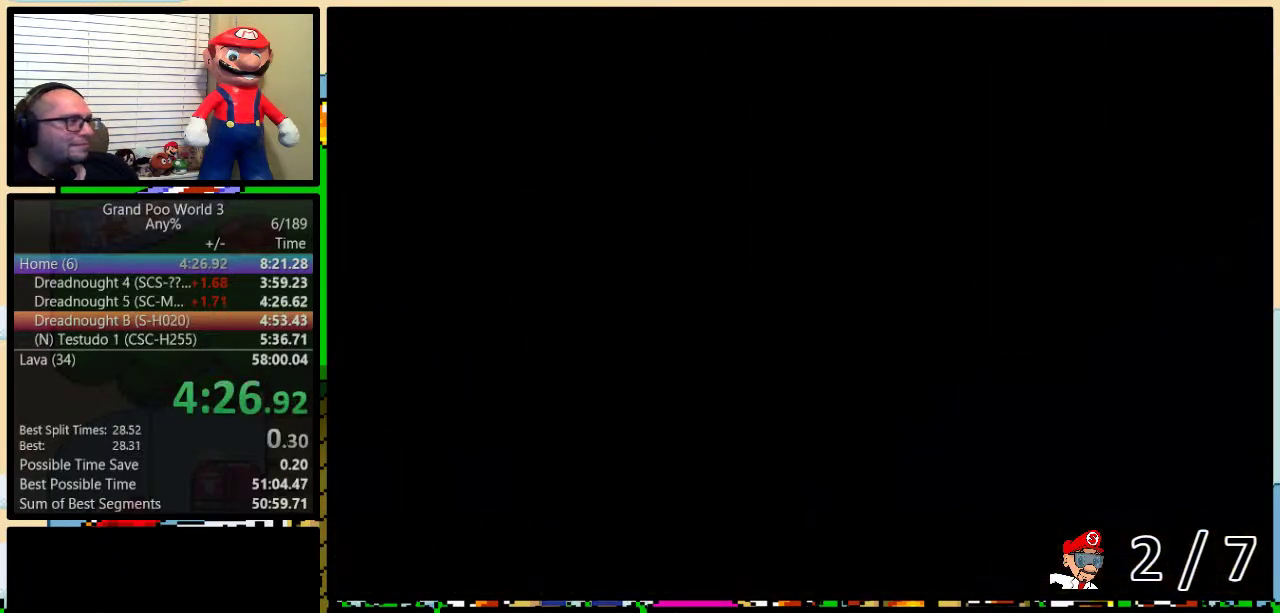
{"buttons": ["Y"], "events": [[100, "Y", "up"], [417, "Y", "down"]]}
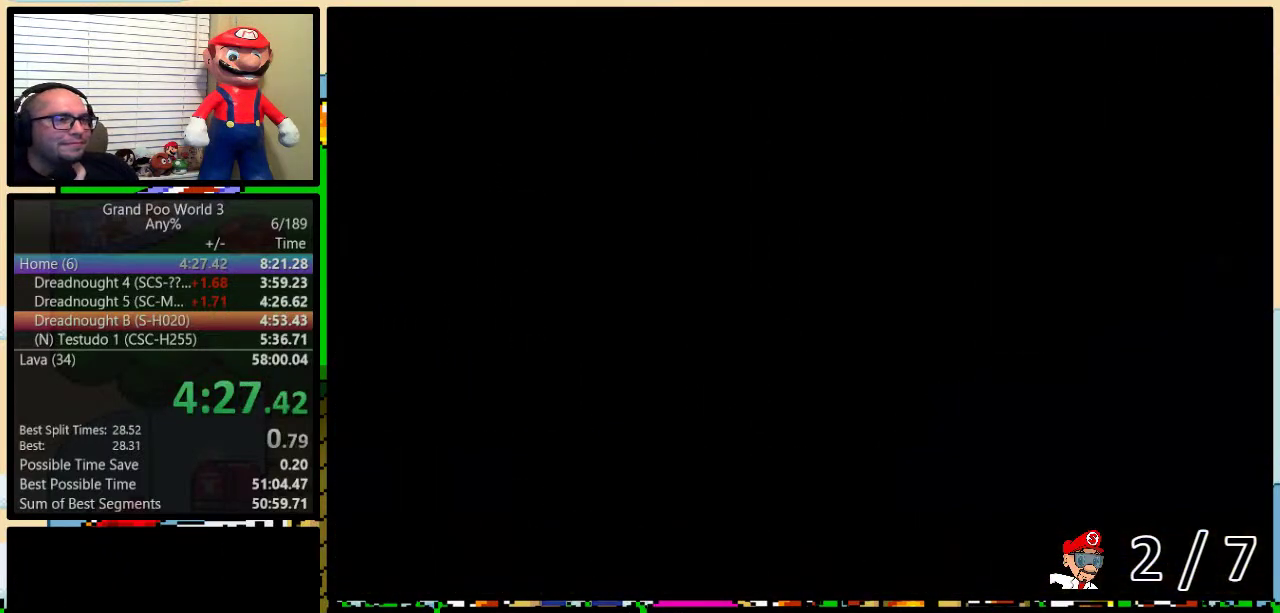
{"buttons": ["Y"], "events": []}
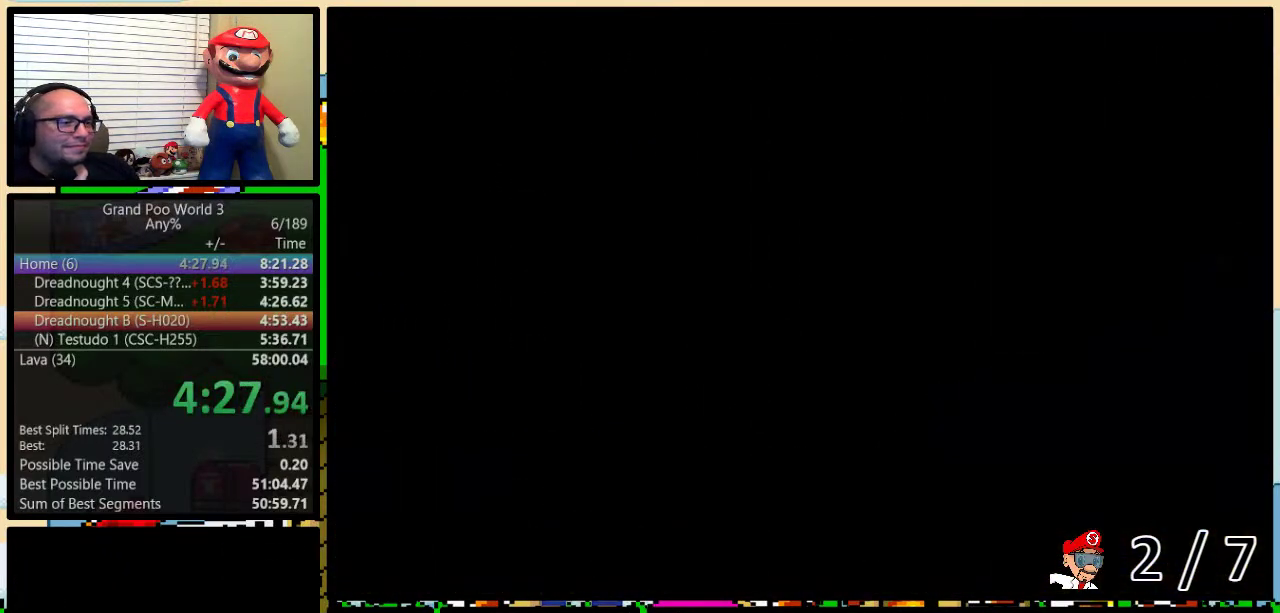
{"buttons": ["Y"], "events": []}
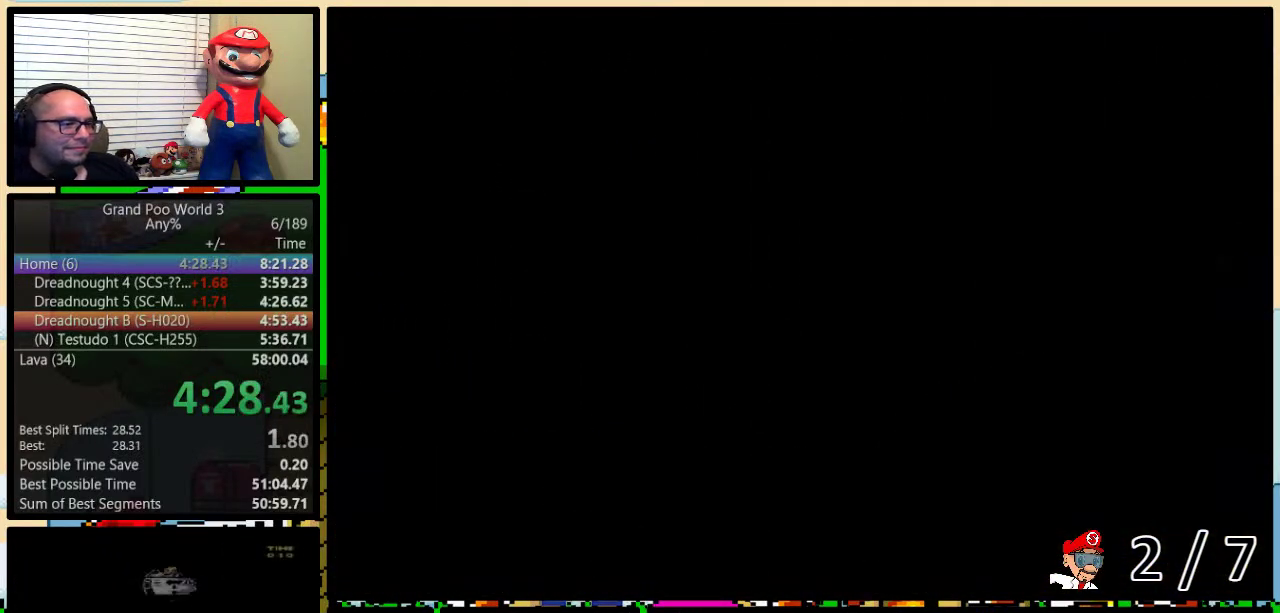
{"buttons": ["Y", "DPAD_UP", "DPAD_RIGHT"], "events": [[67, "DPAD_RIGHT", "down"], [200, "DPAD_RIGHT", "up"], [283, "DPAD_RIGHT", "down"], [467, "DPAD_UP", "down"]]}
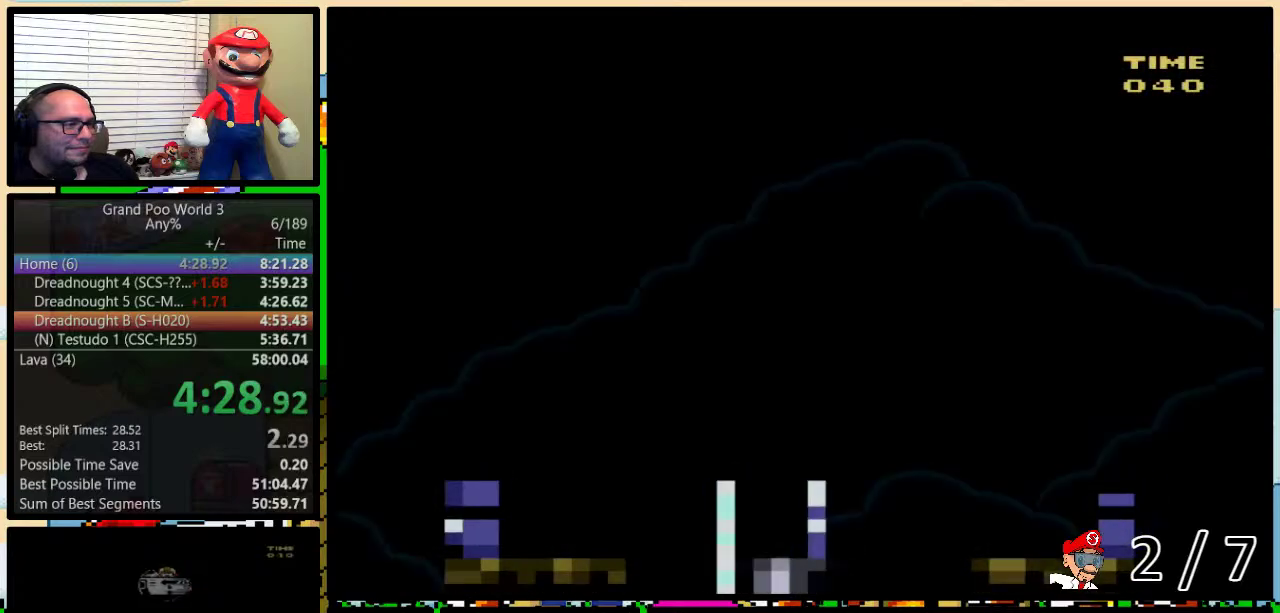
{"buttons": ["Y", "DPAD_RIGHT"], "events": [[500, "DPAD_UP", "up"]]}
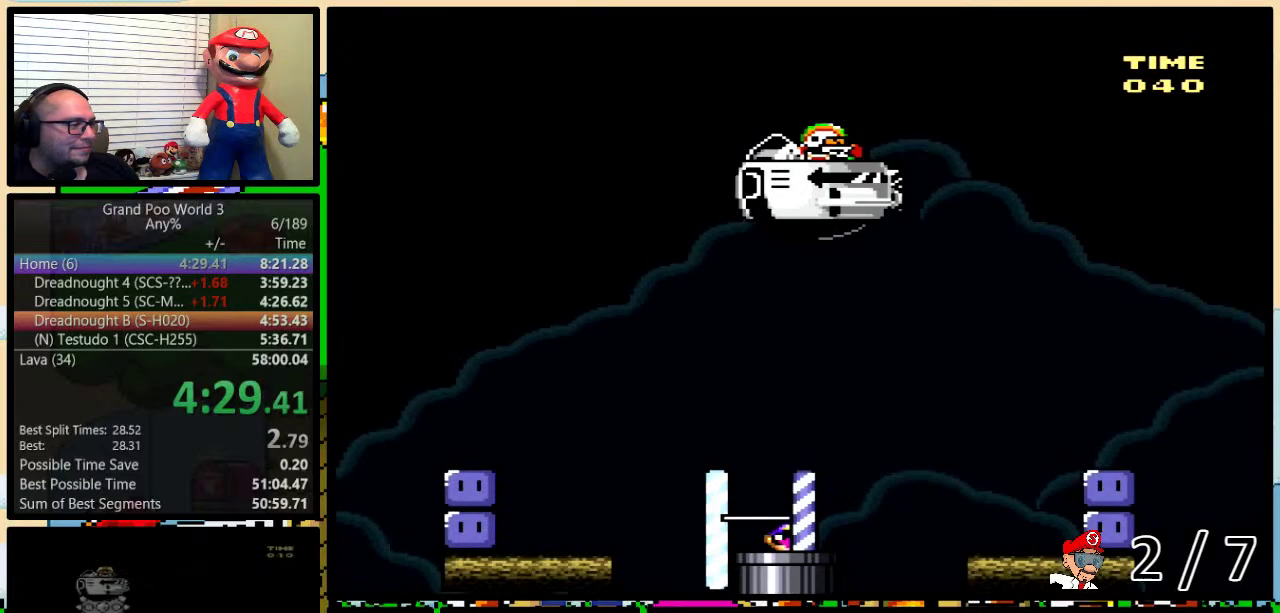
{"buttons": ["B", "Y", "DPAD_UP", "DPAD_RIGHT"], "events": [[167, "DPAD_UP", "down"], [417, "B", "down"]]}
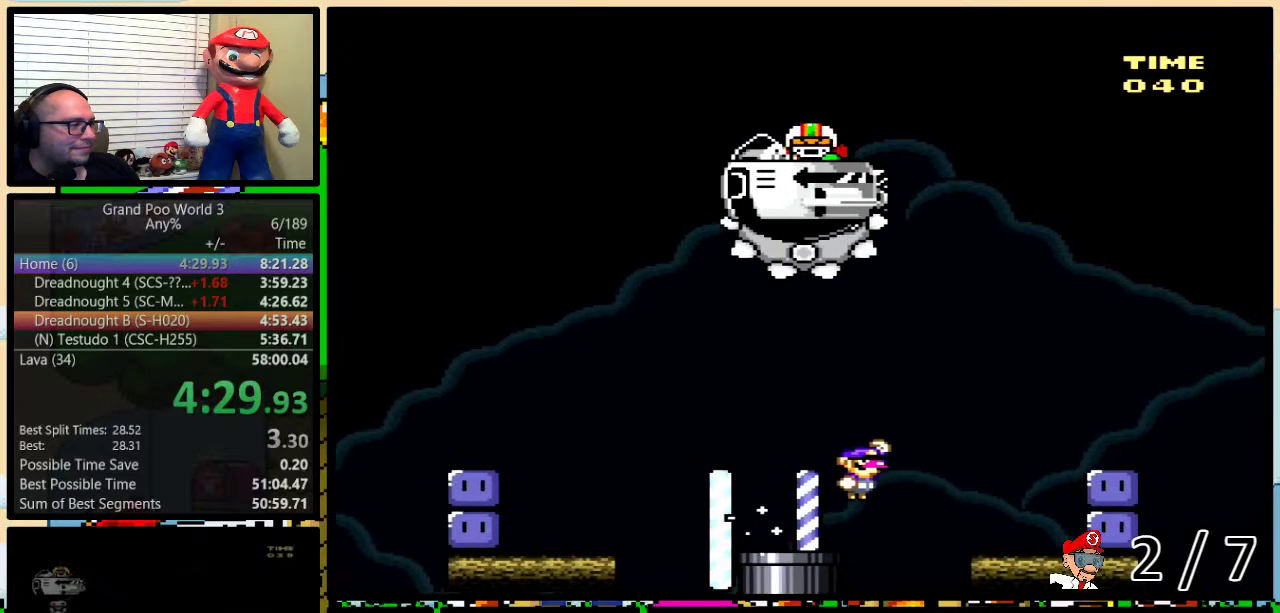
{"buttons": ["Y", "DPAD_UP", "DPAD_LEFT"], "events": [[33, "B", "up"], [117, "B", "down"], [450, "DPAD_LEFT", "down"], [450, "DPAD_RIGHT", "up"], [483, "B", "up"]]}
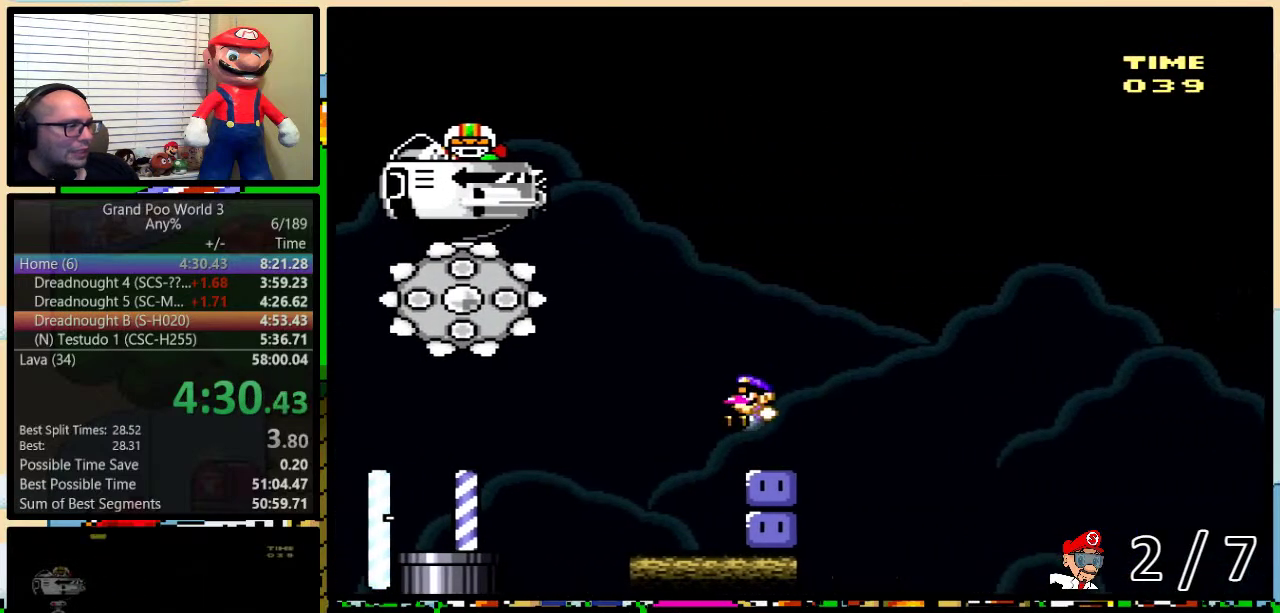
{"buttons": ["Y", "DPAD_UP", "DPAD_RIGHT"], "events": [[17, "Y", "up"], [167, "B", "down"], [167, "Y", "down"], [350, "B", "up"], [383, "DPAD_LEFT", "up"], [417, "DPAD_RIGHT", "down"]]}
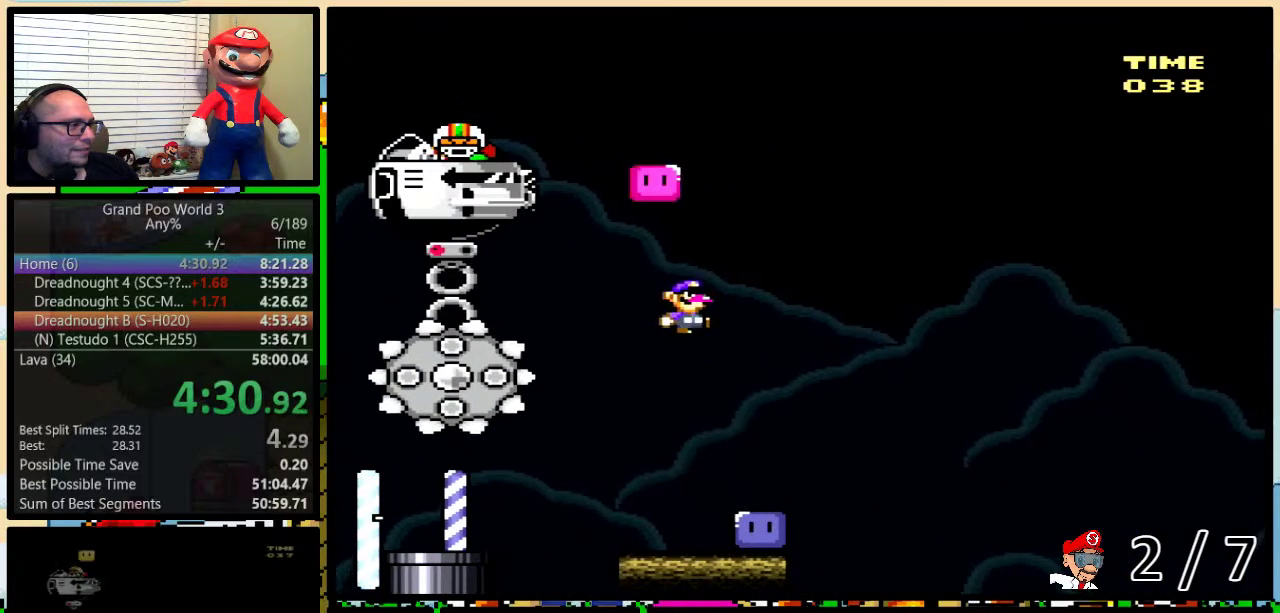
{"buttons": ["Y", "DPAD_UP", "DPAD_LEFT"], "events": [[217, "DPAD_LEFT", "down"], [217, "DPAD_RIGHT", "up"], [250, "Y", "up"], [350, "Y", "down"]]}
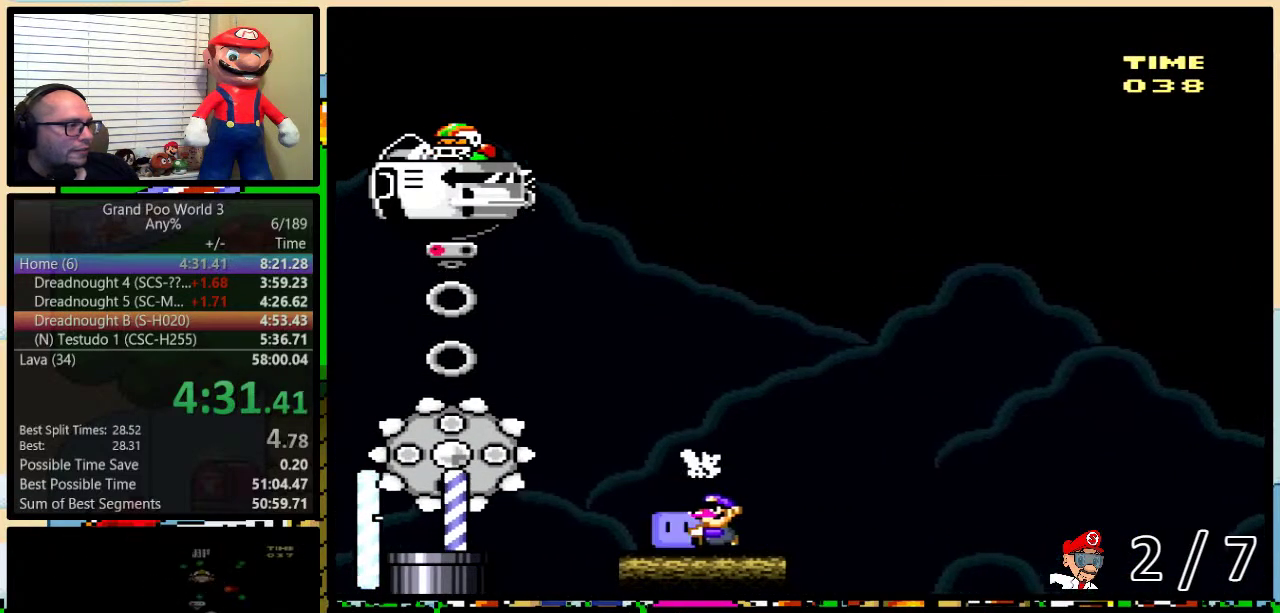
{"buttons": ["B", "Y", "DPAD_UP", "DPAD_LEFT"], "events": [[100, "B", "down"], [417, "Y", "up"], [483, "Y", "down"]]}
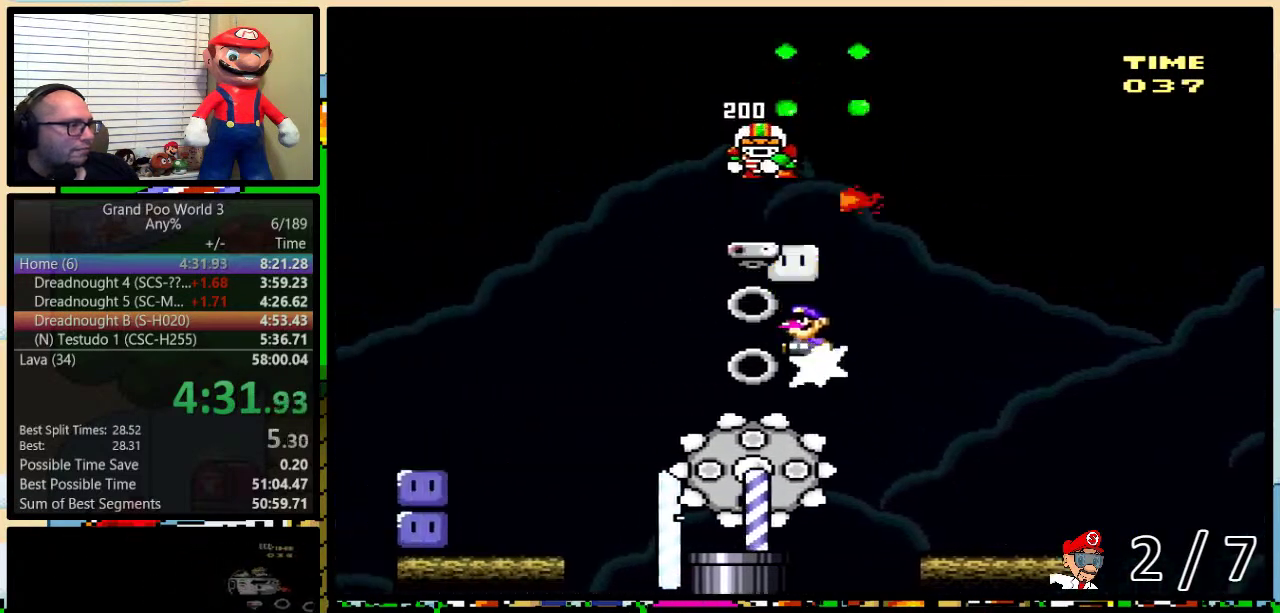
{"buttons": ["B", "Y", "DPAD_LEFT"], "events": [[167, "DPAD_UP", "up"]]}
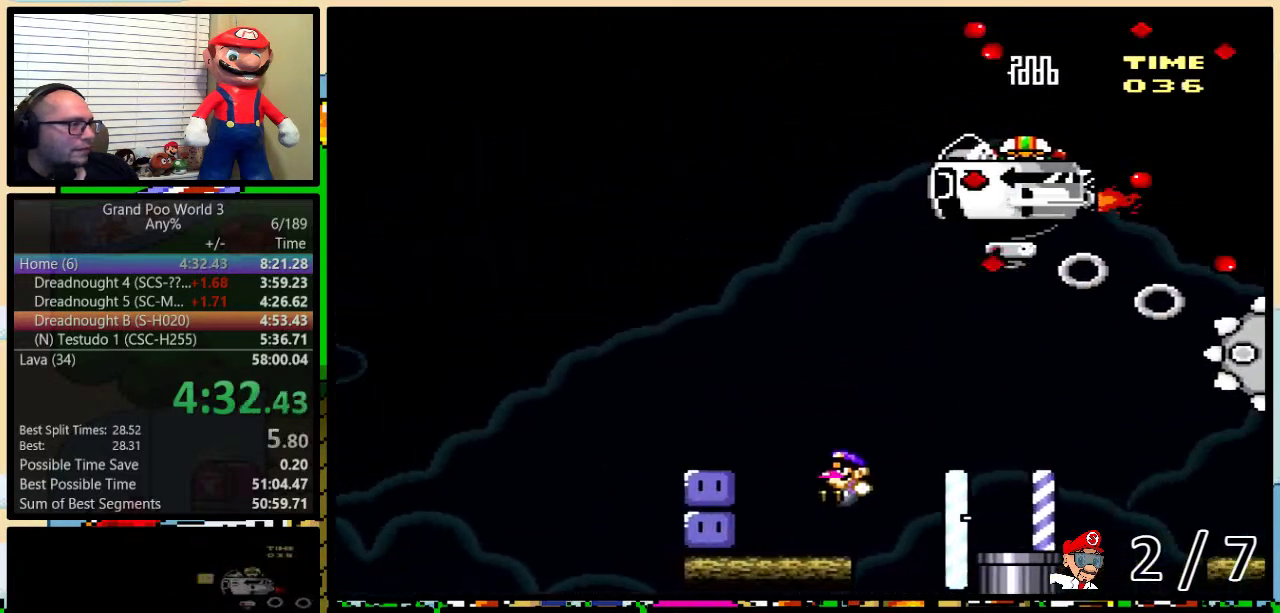
{"buttons": ["DPAD_UP", "DPAD_LEFT"], "events": [[100, "B", "up"], [117, "Y", "up"], [250, "DPAD_UP", "down"], [267, "B", "down"], [267, "DPAD_LEFT", "up"], [267, "DPAD_RIGHT", "down"], [267, "Y", "down"], [467, "B", "up"], [467, "DPAD_RIGHT", "up"], [467, "Y", "up"], [500, "DPAD_LEFT", "down"]]}
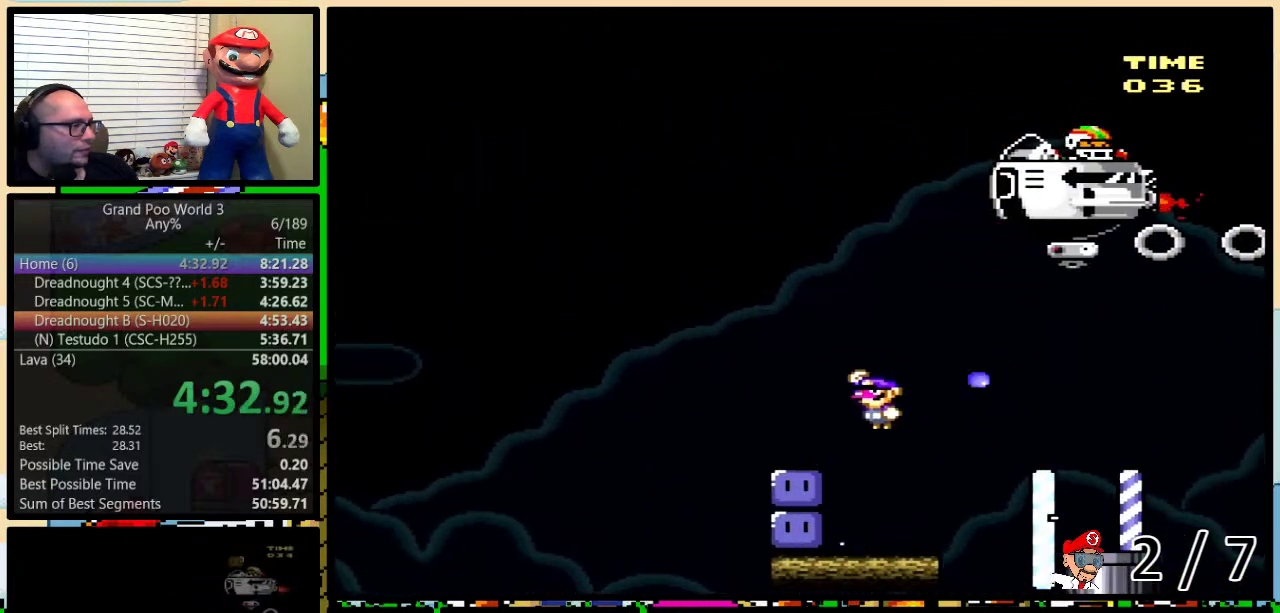
{"buttons": ["DPAD_UP"], "events": [[33, "B", "down"], [33, "Y", "down"], [283, "B", "up"], [317, "Y", "up"], [350, "DPAD_LEFT", "up"], [383, "DPAD_RIGHT", "down"], [383, "DPAD_UP", "up"], [433, "DPAD_UP", "down"], [483, "DPAD_RIGHT", "up"]]}
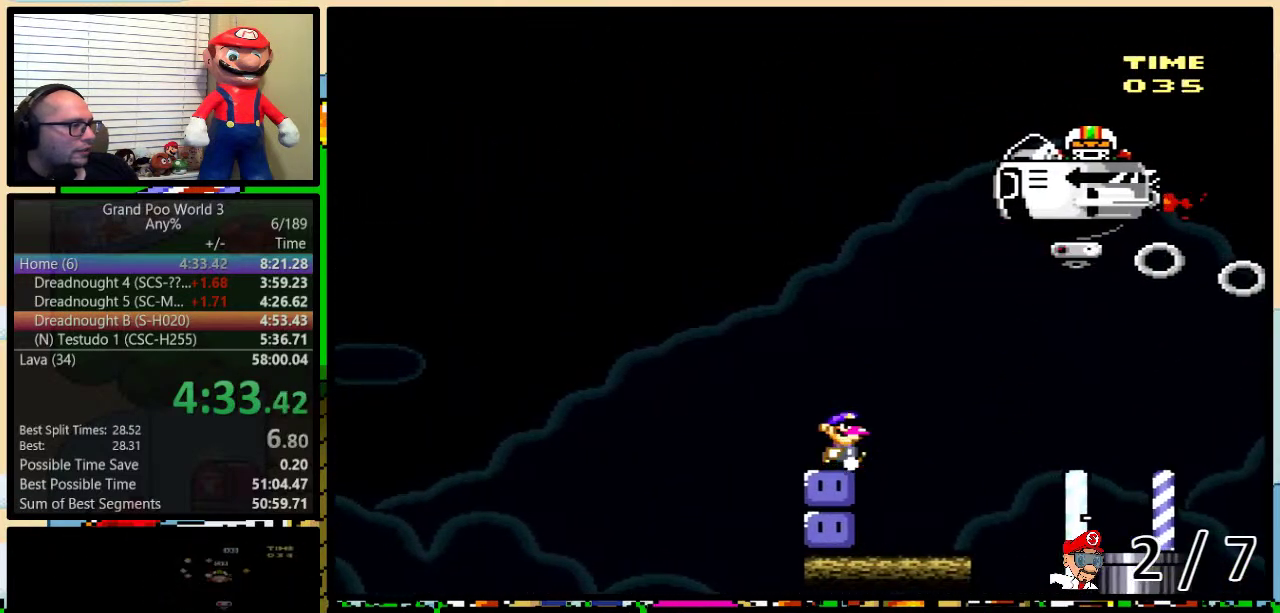
{"buttons": ["A"], "events": [[17, "DPAD_UP", "up"], [450, "A", "down"]]}
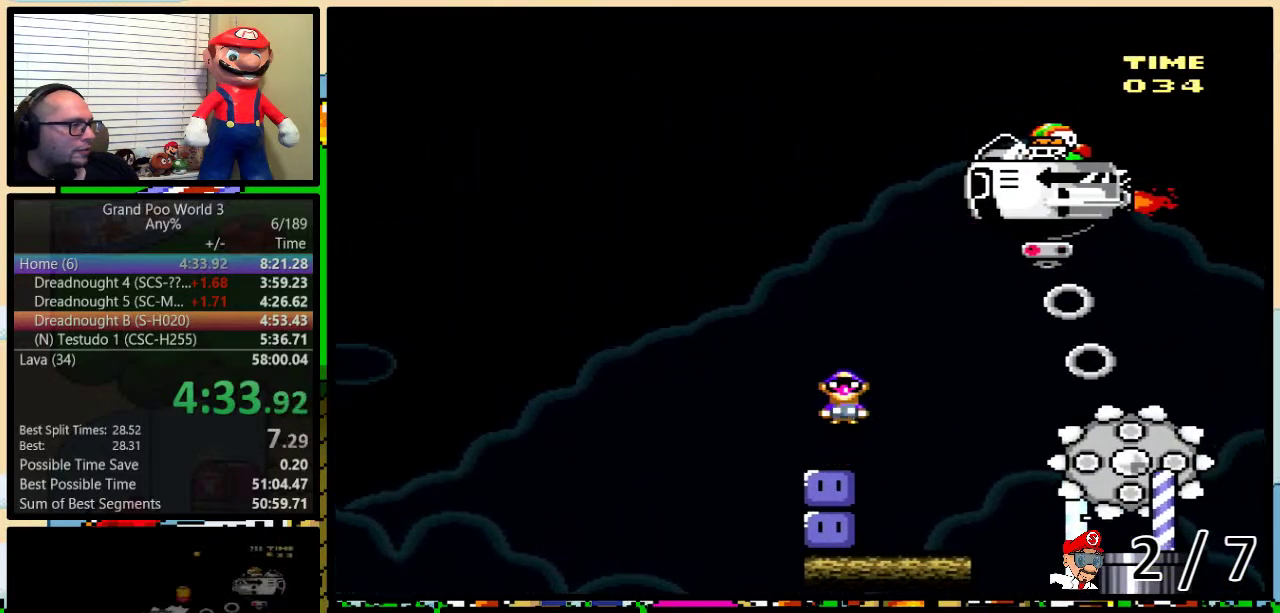
{"buttons": ["X", "DPAD_UP"], "events": [[17, "X", "down"], [117, "A", "up"], [250, "A", "down"], [250, "DPAD_LEFT", "down"], [467, "A", "up"], [467, "DPAD_UP", "down"], [500, "DPAD_LEFT", "up"]]}
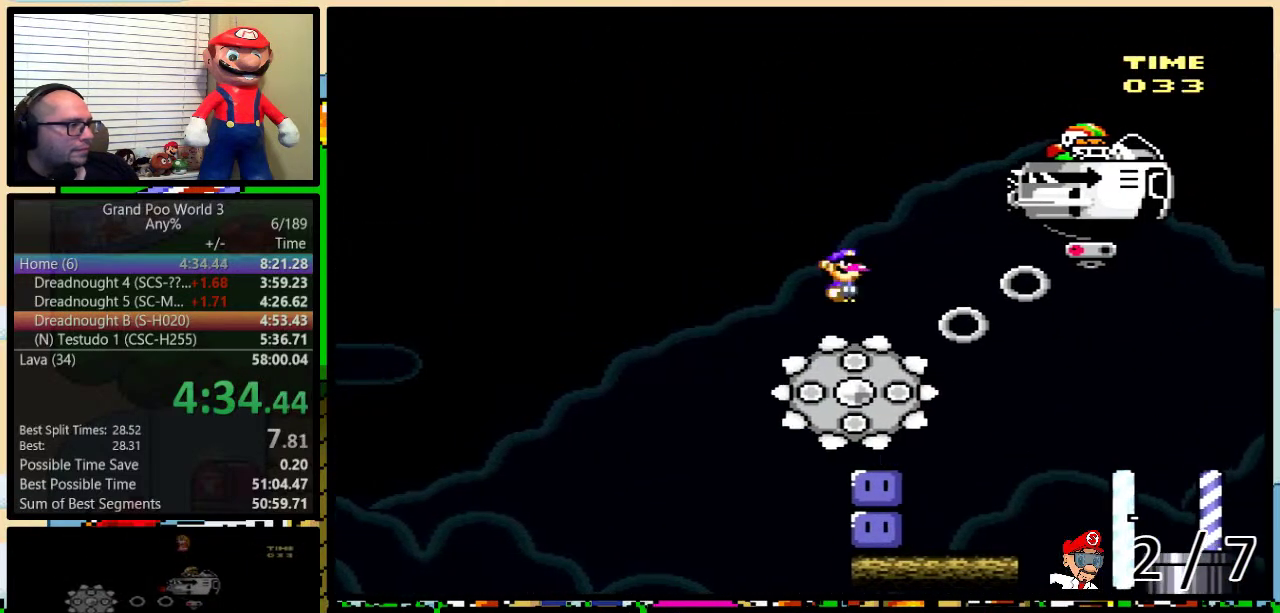
{"buttons": ["X", "DPAD_UP", "DPAD_RIGHT"], "events": [[33, "DPAD_RIGHT", "down"], [217, "A", "down"], [500, "A", "up"]]}
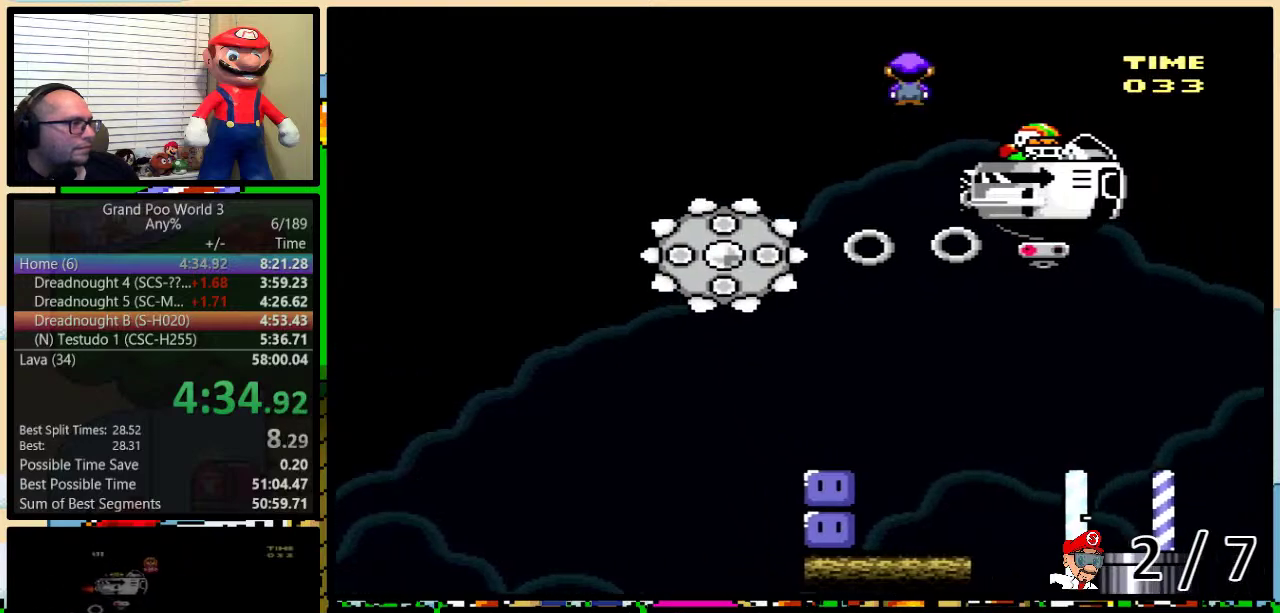
{"buttons": ["A", "X", "DPAD_LEFT"], "events": [[217, "DPAD_LEFT", "down"], [217, "DPAD_RIGHT", "up"], [217, "DPAD_UP", "up"], [467, "A", "down"]]}
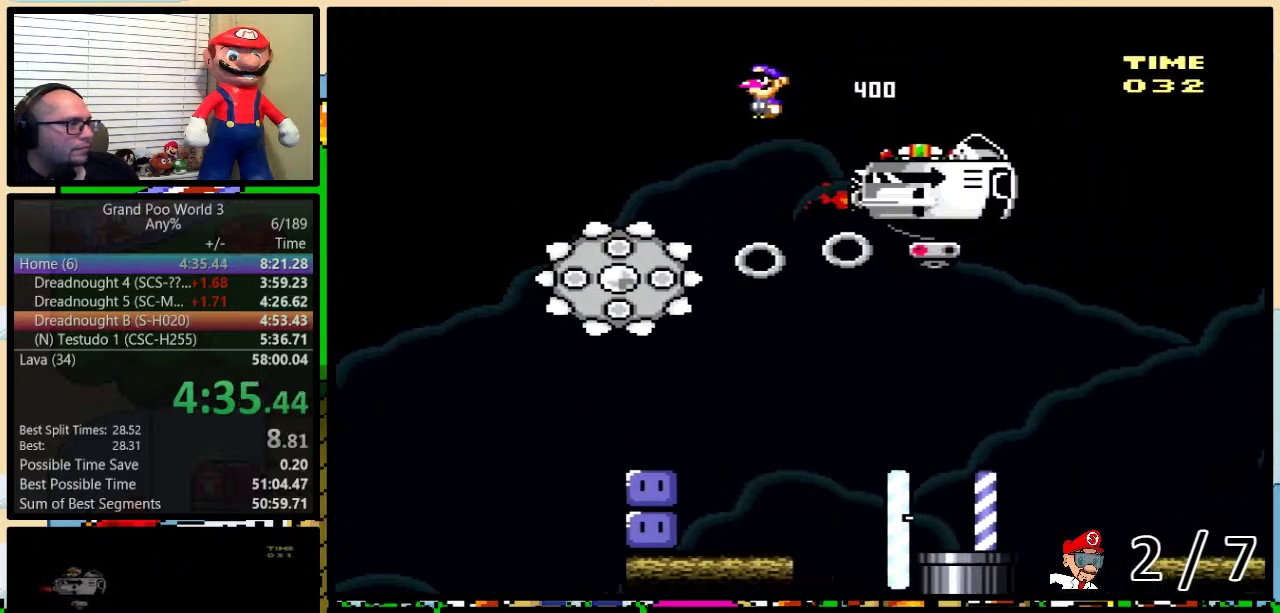
{"buttons": [], "events": [[100, "A", "up"], [183, "DPAD_LEFT", "up"], [183, "DPAD_UP", "down"], [217, "DPAD_RIGHT", "down"], [367, "DPAD_UP", "up"], [400, "DPAD_RIGHT", "up"], [467, "X", "up"]]}
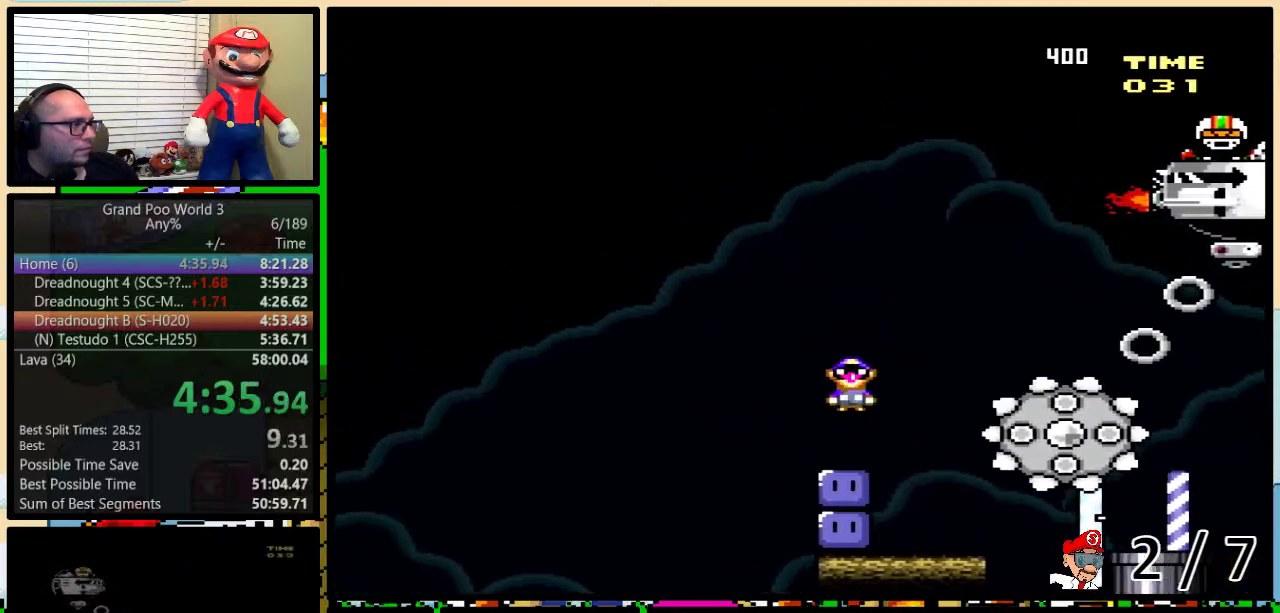
{"buttons": ["Y", "DPAD_UP", "DPAD_LEFT"], "events": [[17, "DPAD_RIGHT", "down"], [17, "DPAD_UP", "down"], [167, "B", "down"], [167, "Y", "down"], [417, "DPAD_RIGHT", "up"], [450, "DPAD_LEFT", "down"], [483, "B", "up"]]}
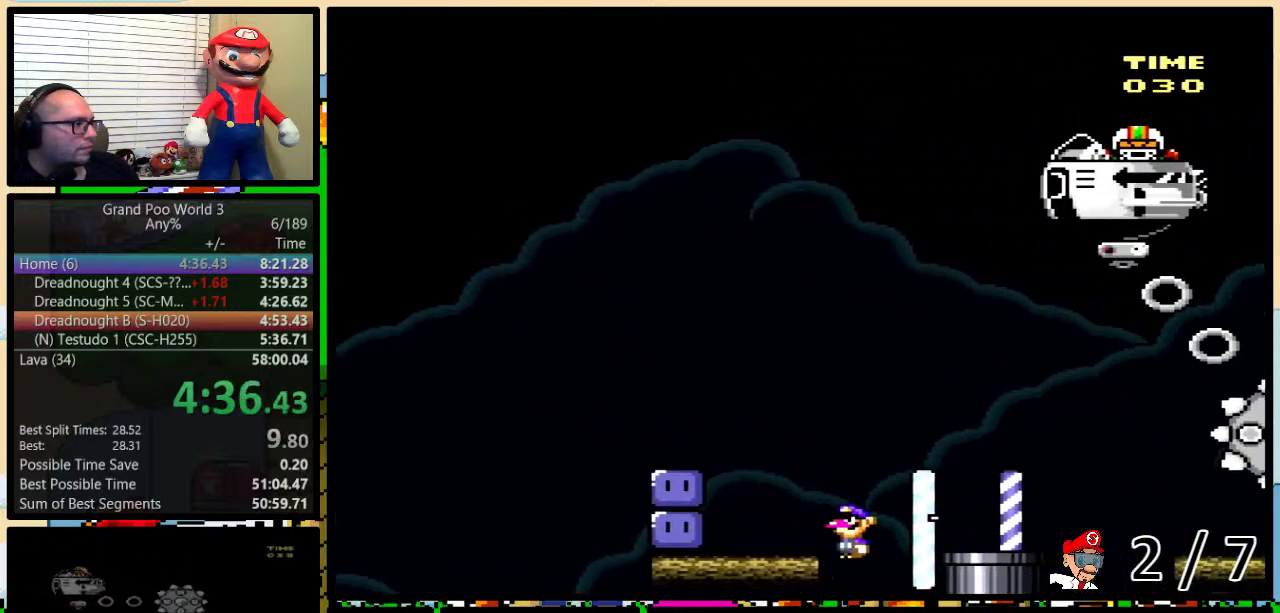
{"buttons": [], "events": [[67, "B", "down"], [267, "B", "up"], [267, "Y", "up"], [283, "DPAD_UP", "up"], [317, "DPAD_LEFT", "up"]]}
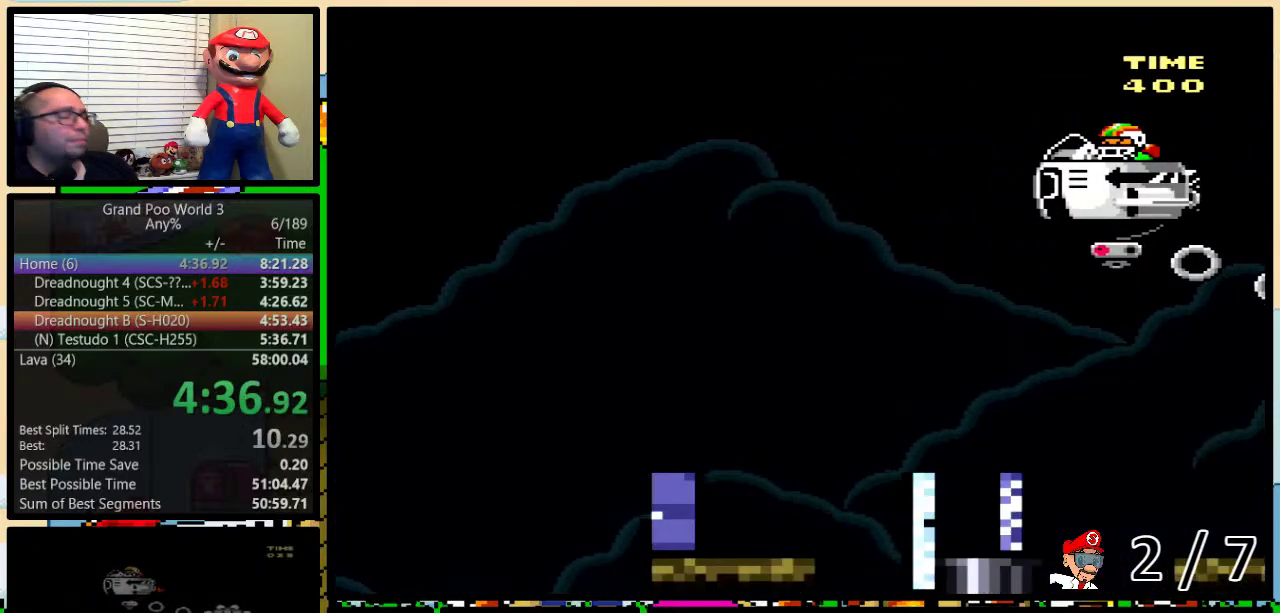
{"buttons": [], "events": []}
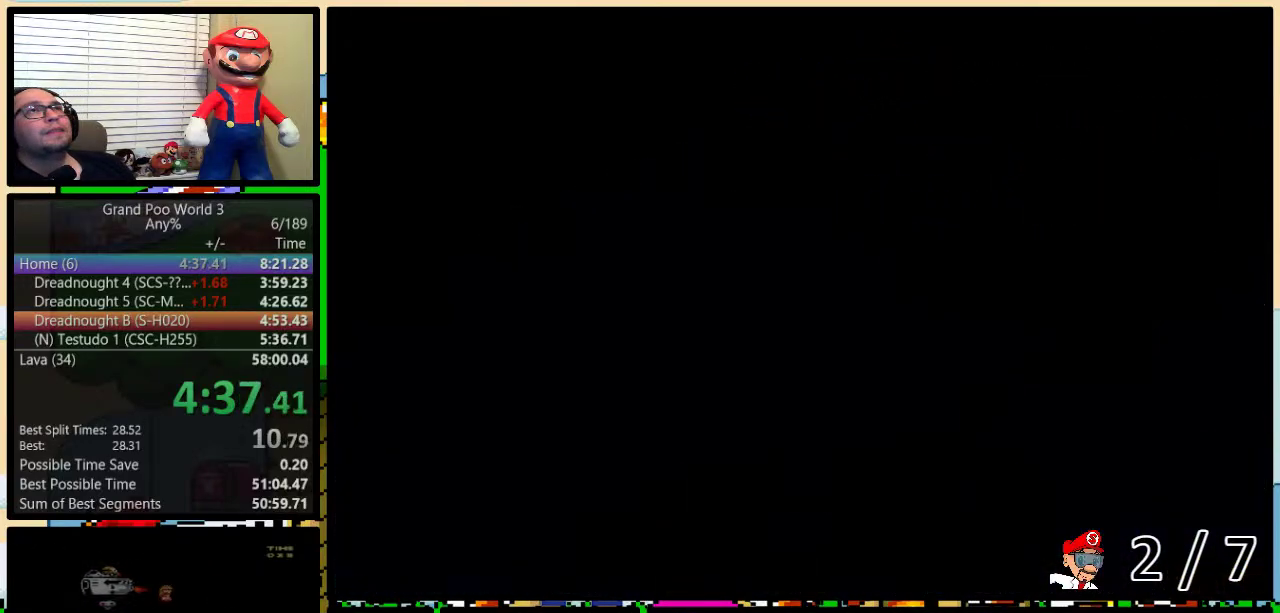
{"buttons": ["Y"], "events": [[383, "Y", "down"]]}
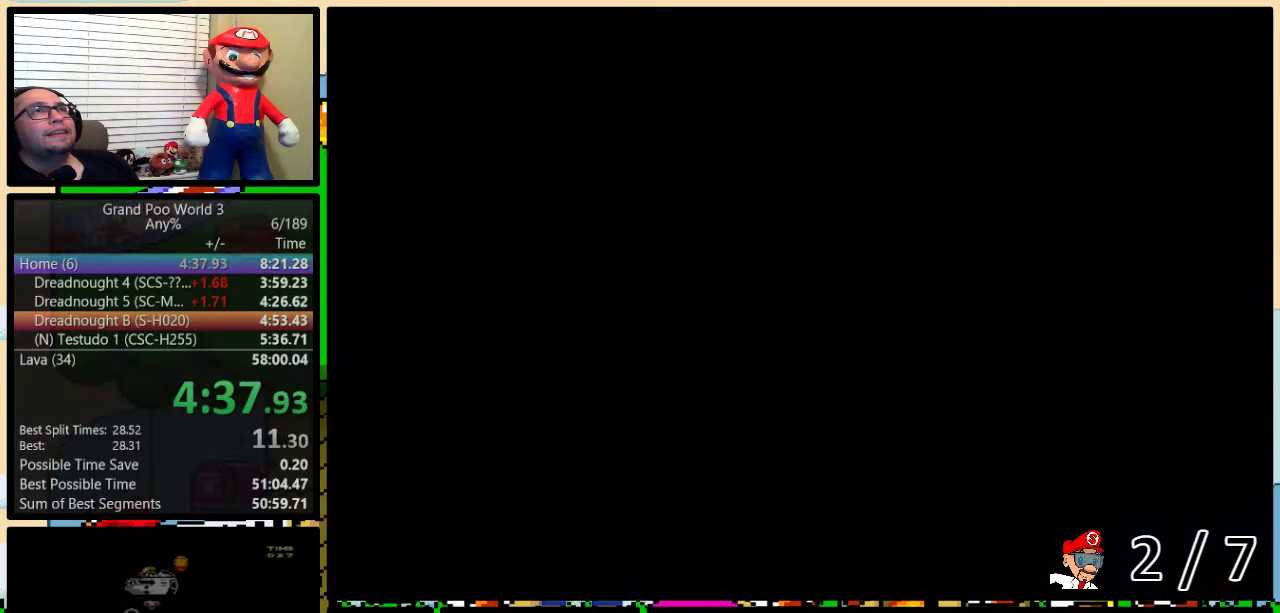
{"buttons": ["Y"], "events": []}
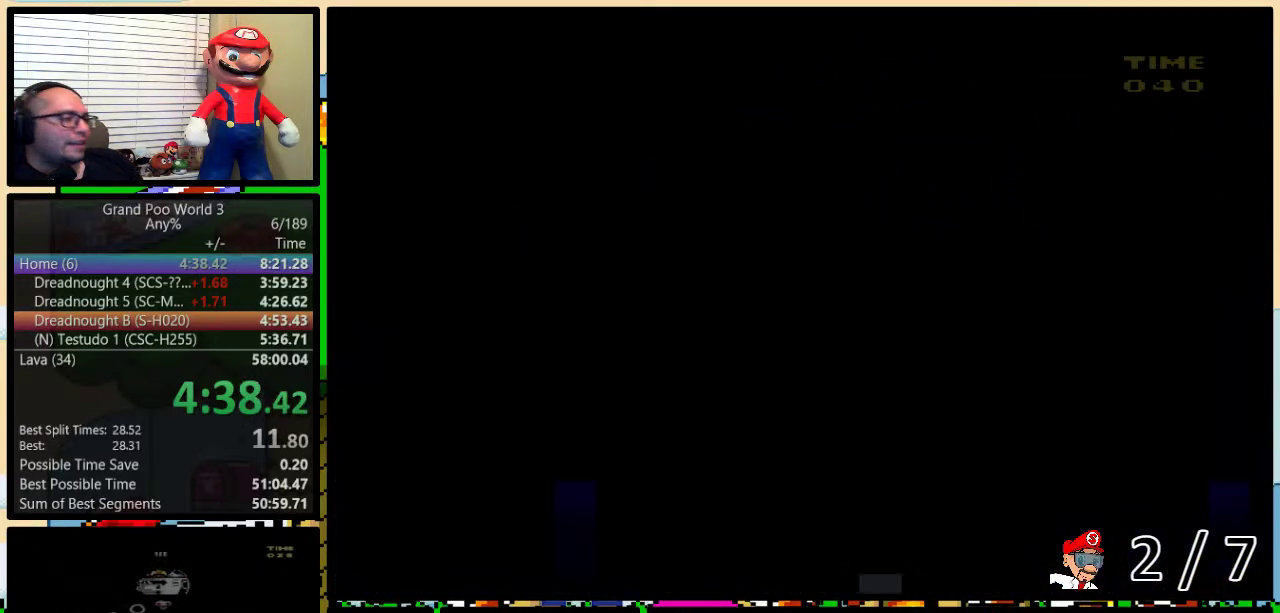
{"buttons": ["Y"], "events": []}
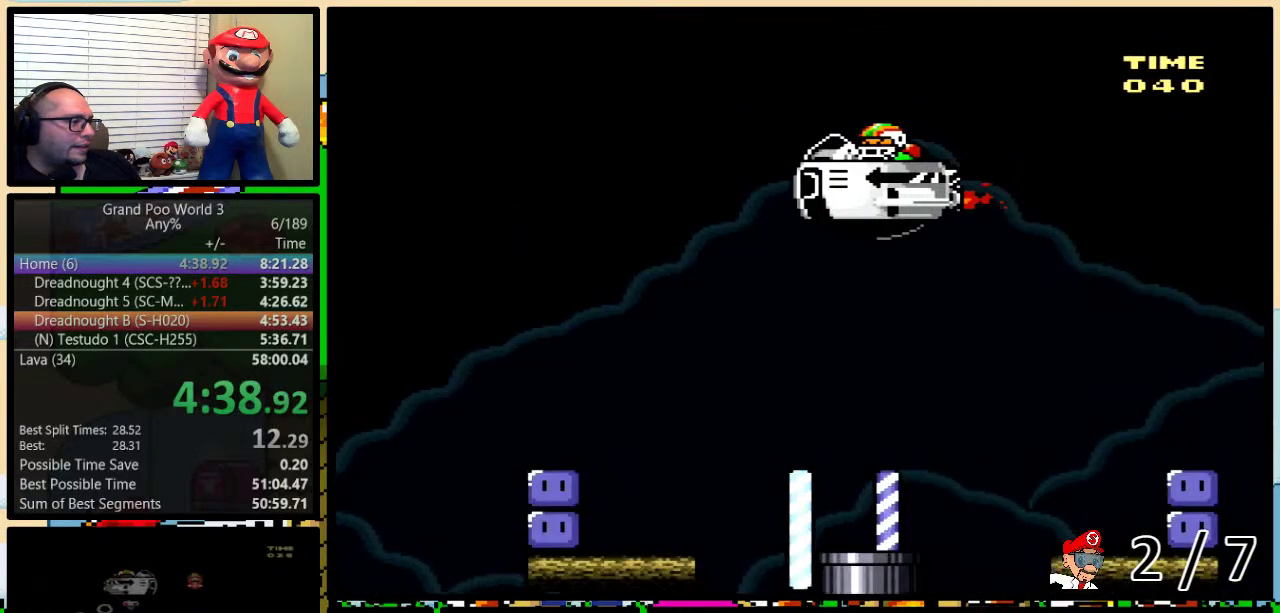
{"buttons": ["B", "Y", "DPAD_LEFT"], "events": [[350, "DPAD_LEFT", "down"], [483, "B", "down"]]}
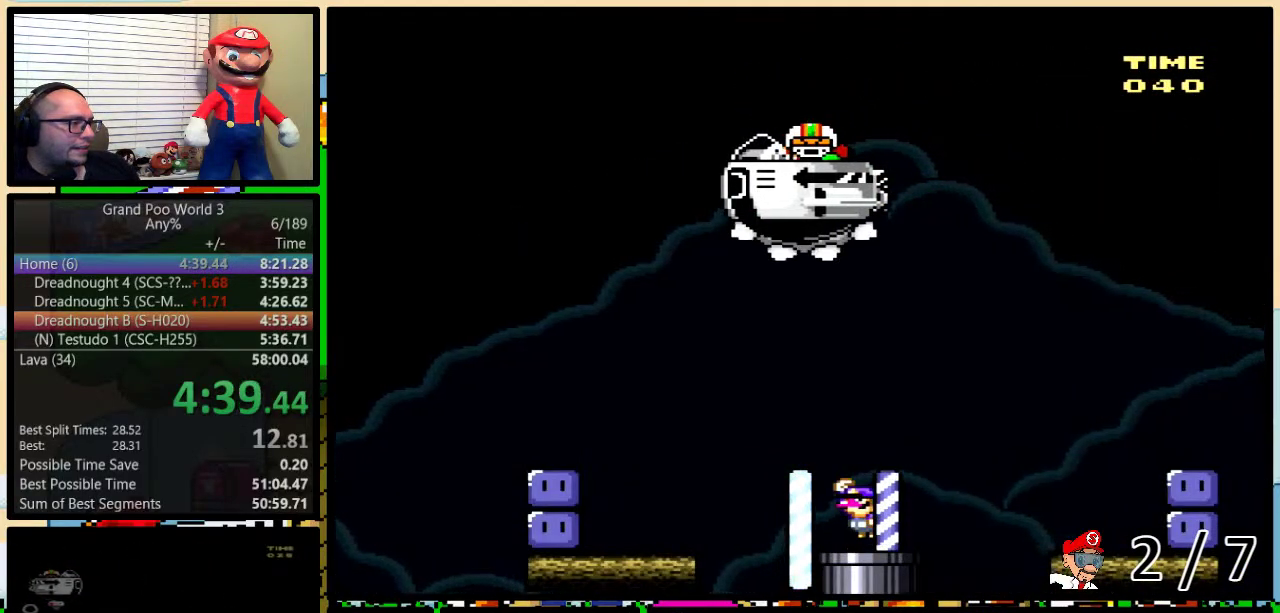
{"buttons": ["Y", "DPAD_LEFT"], "events": [[50, "B", "up"]]}